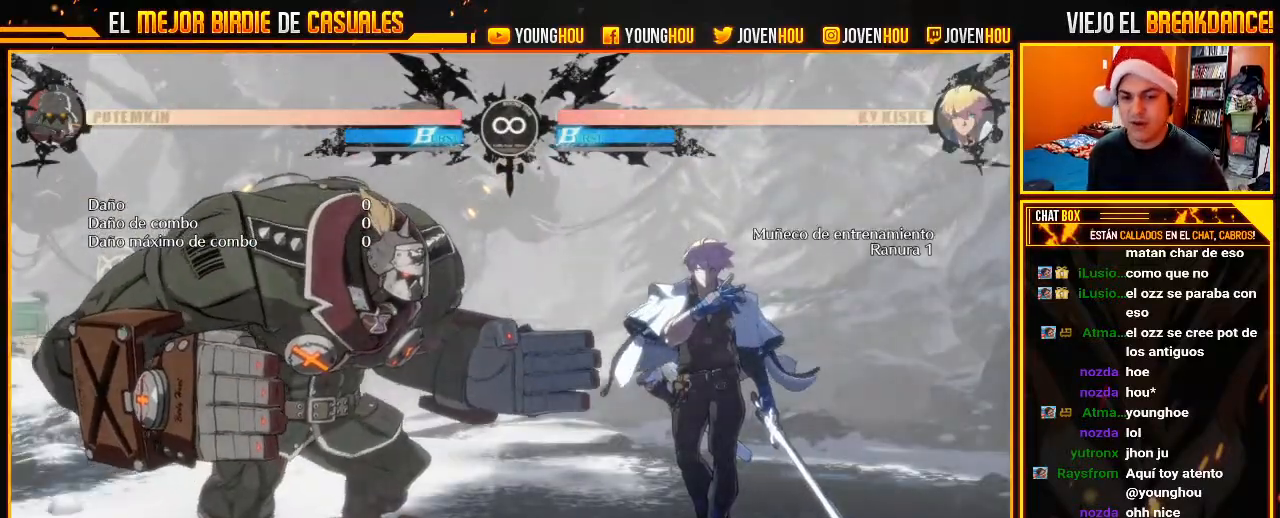
Gameplay with a controller (arcade stick); each line is a JSON object with the inputs held at the frame after it (dt_ms = milliseconds from this image to that frame). "events" lists button and stick changes between this image and that frame as [ms after this image, input, new state], when the widget could be followed in between. Not read: L3 R3.
{"dt_ms": 500, "buttons": [], "left_stick": "center", "events": []}
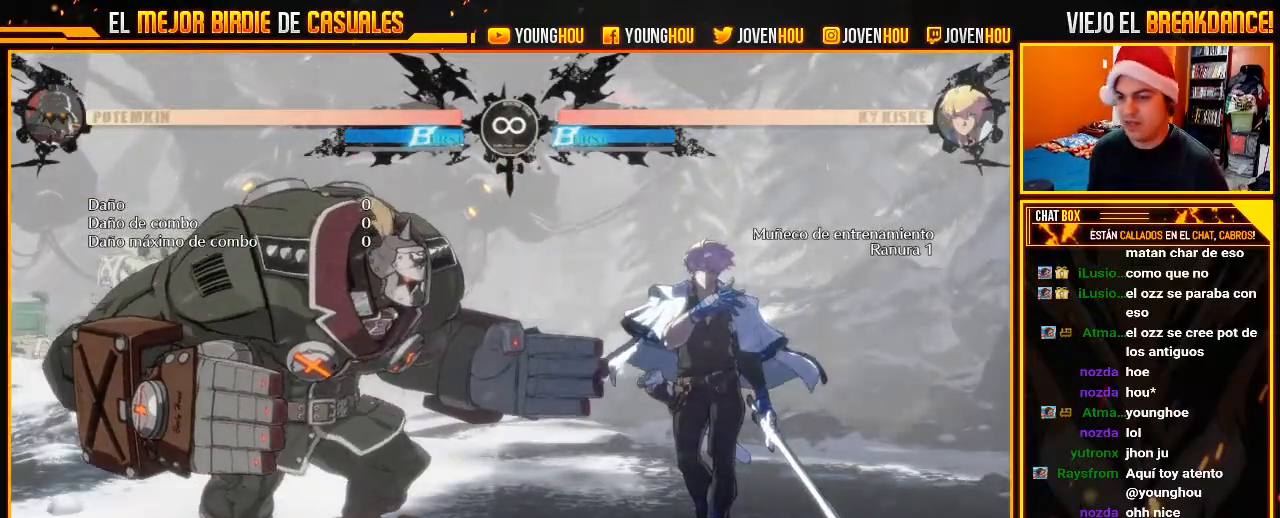
{"dt_ms": 500, "buttons": [], "left_stick": "center", "events": []}
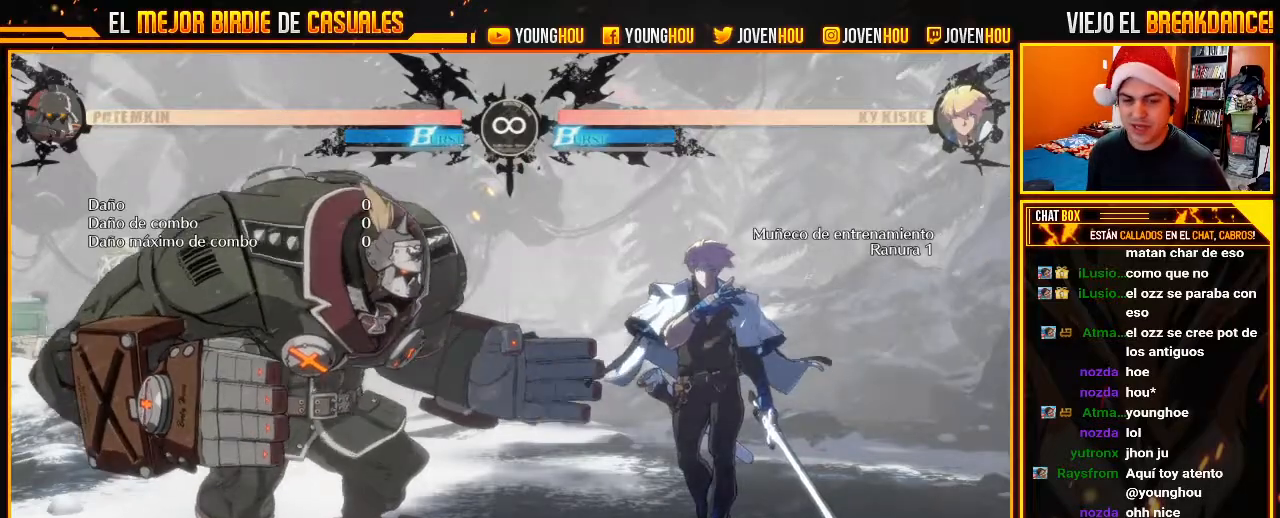
{"dt_ms": 500, "buttons": [], "left_stick": "center", "events": []}
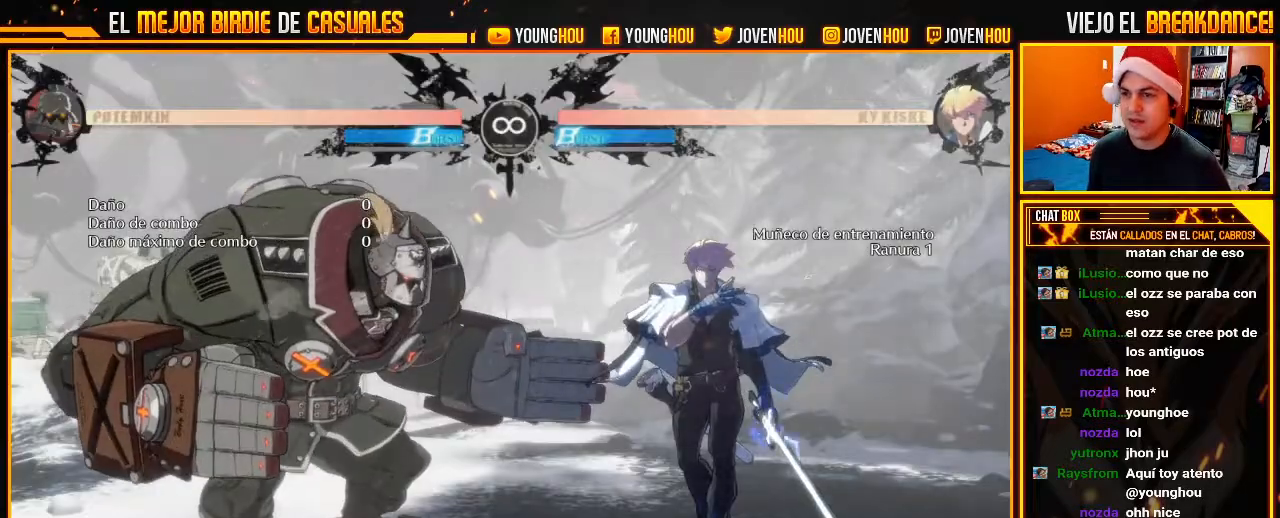
{"dt_ms": 500, "buttons": ["TRIANGLE"], "left_stick": "center", "events": [[321, "TRIANGLE", "down"], [375, "TRIANGLE", "up"], [464, "TRIANGLE", "down"]]}
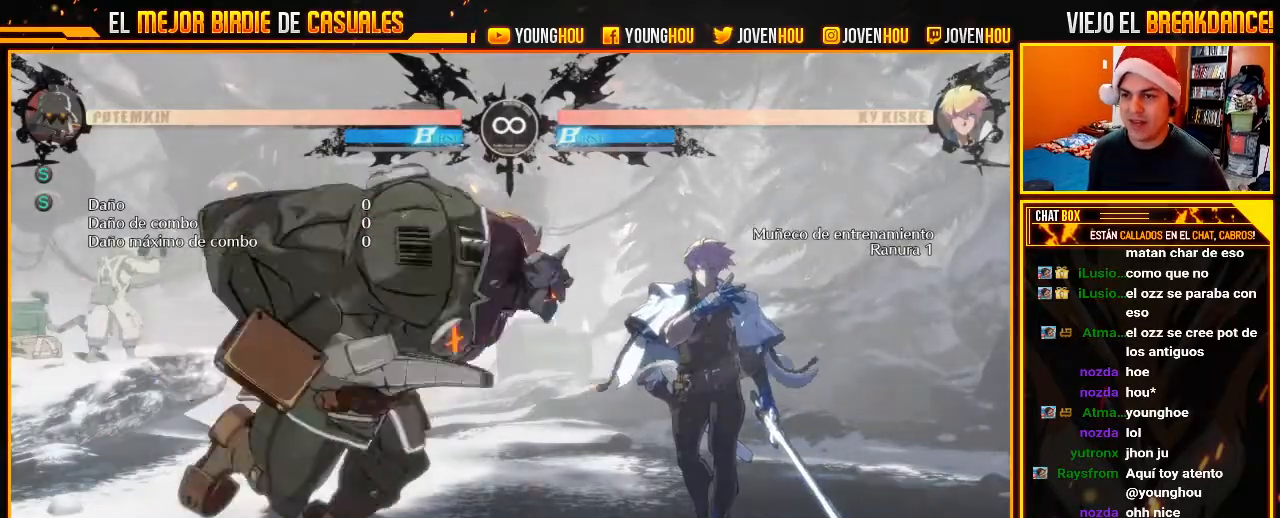
{"dt_ms": 500, "buttons": [], "left_stick": "center", "events": [[18, "TRIANGLE", "up"]]}
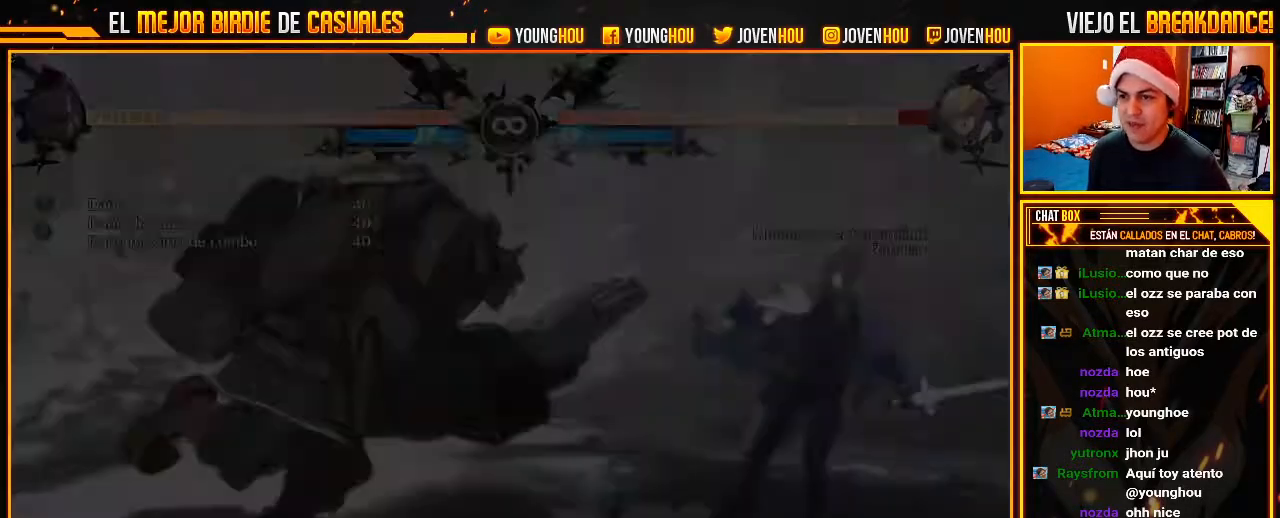
{"dt_ms": 500, "buttons": ["L2"], "left_stick": "center", "events": [[321, "L2", "down"], [375, "L2", "up"], [482, "L2", "down"]]}
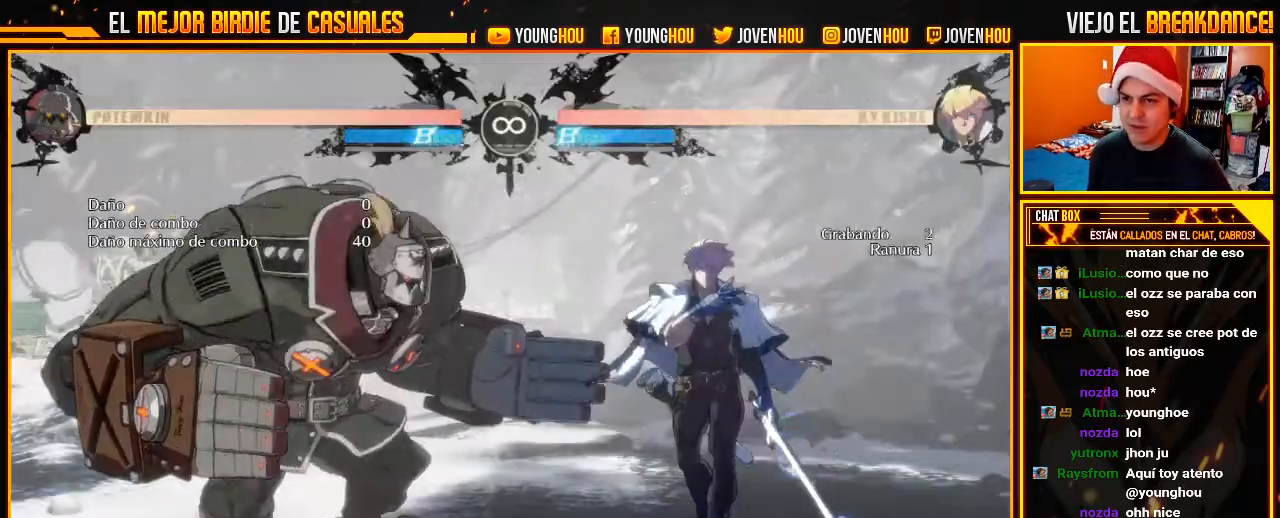
{"dt_ms": 500, "buttons": [], "left_stick": "center", "events": [[36, "L2", "up"], [250, "TRIANGLE", "down"], [321, "TRIANGLE", "up"]]}
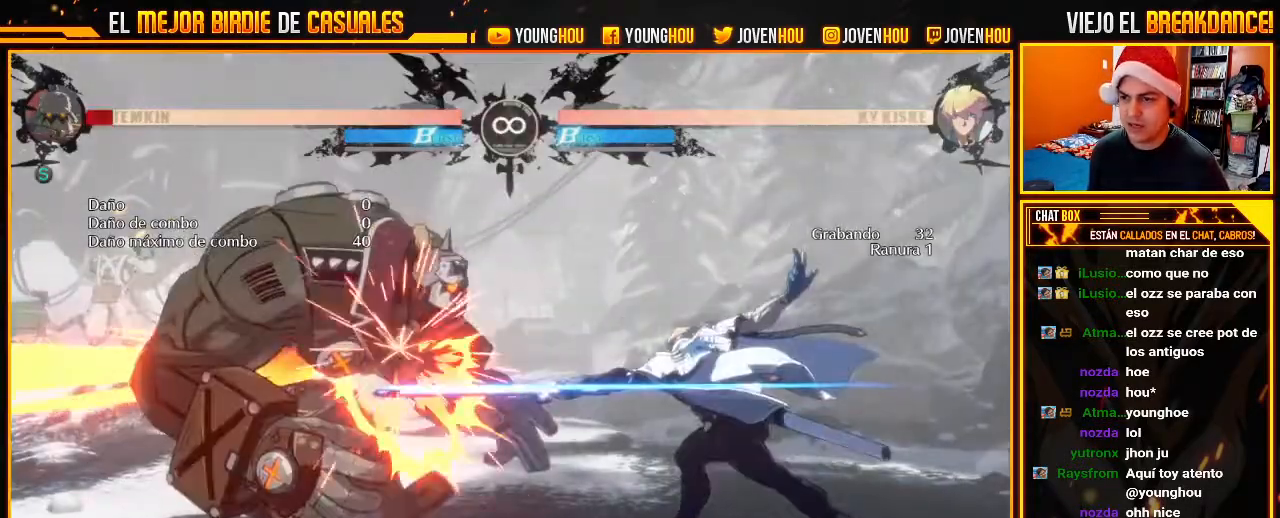
{"dt_ms": 500, "buttons": [], "left_stick": "center", "events": []}
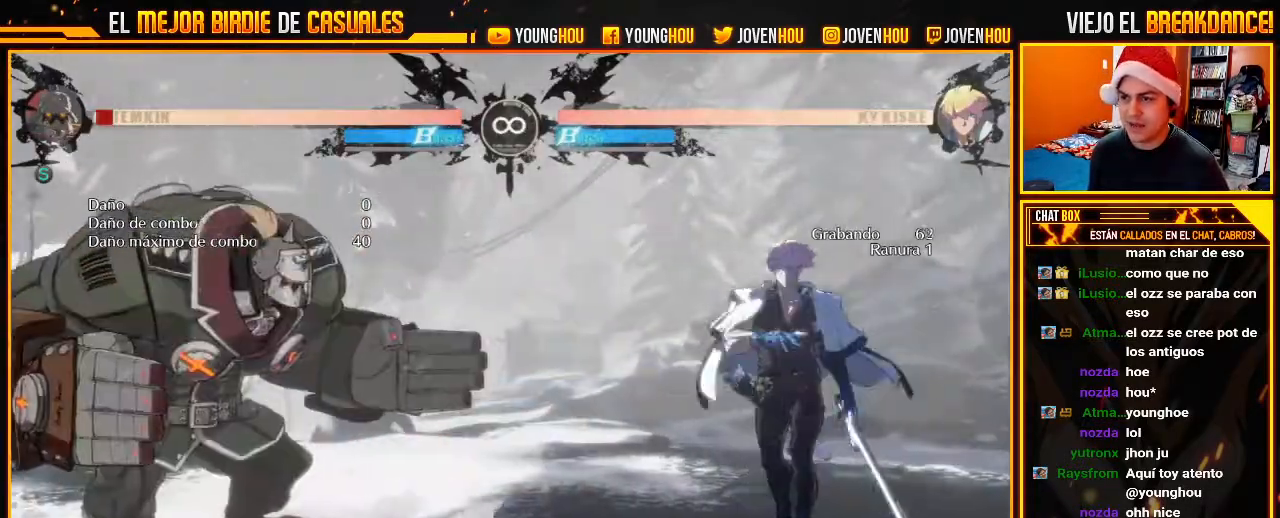
{"dt_ms": 500, "buttons": [], "left_stick": "center", "events": [[161, "TRIANGLE", "down"], [196, "TRIANGLE", "up"], [214, "TRIANGLE", "down"], [250, "TRIANGLE", "up"]]}
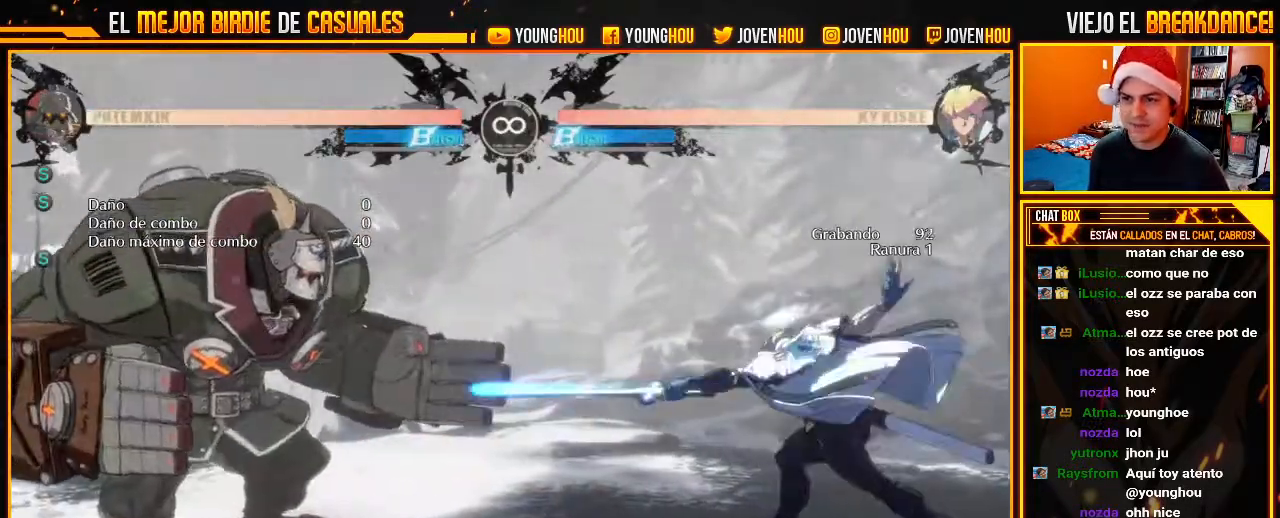
{"dt_ms": 500, "buttons": [], "left_stick": "center", "events": [[321, "TRIANGLE", "down"], [357, "TRIANGLE", "up"], [393, "TRIANGLE", "down"], [411, "TRIANGLE", "up"]]}
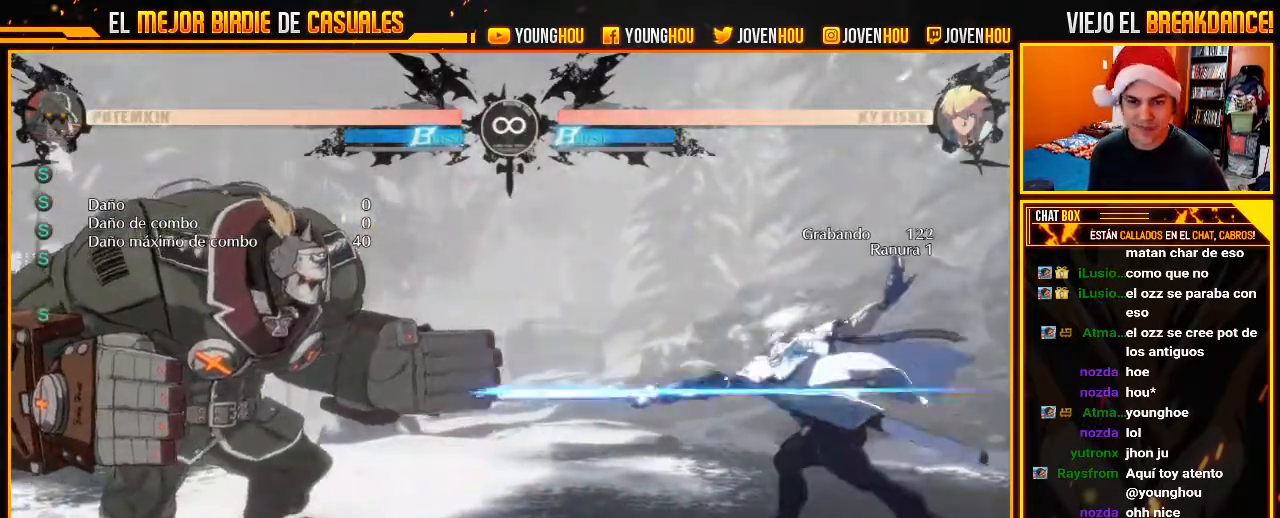
{"dt_ms": 500, "buttons": [], "left_stick": "center", "events": [[250, "TRIANGLE", "down"], [321, "TRIANGLE", "up"], [339, "TRIANGLE", "down"], [393, "TRIANGLE", "up"]]}
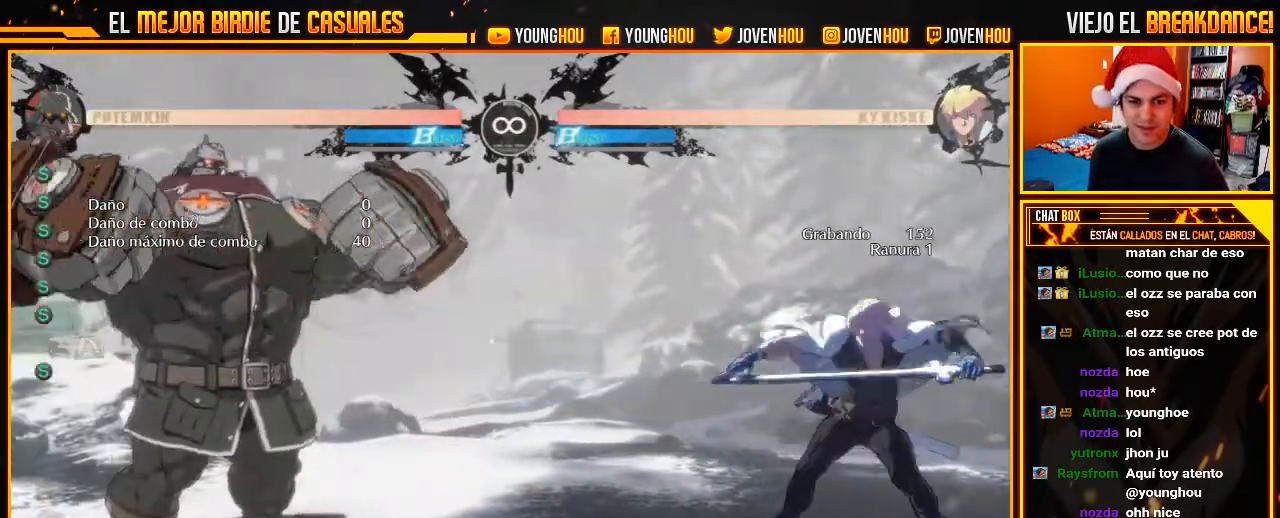
{"dt_ms": 500, "buttons": [], "left_stick": "center", "events": []}
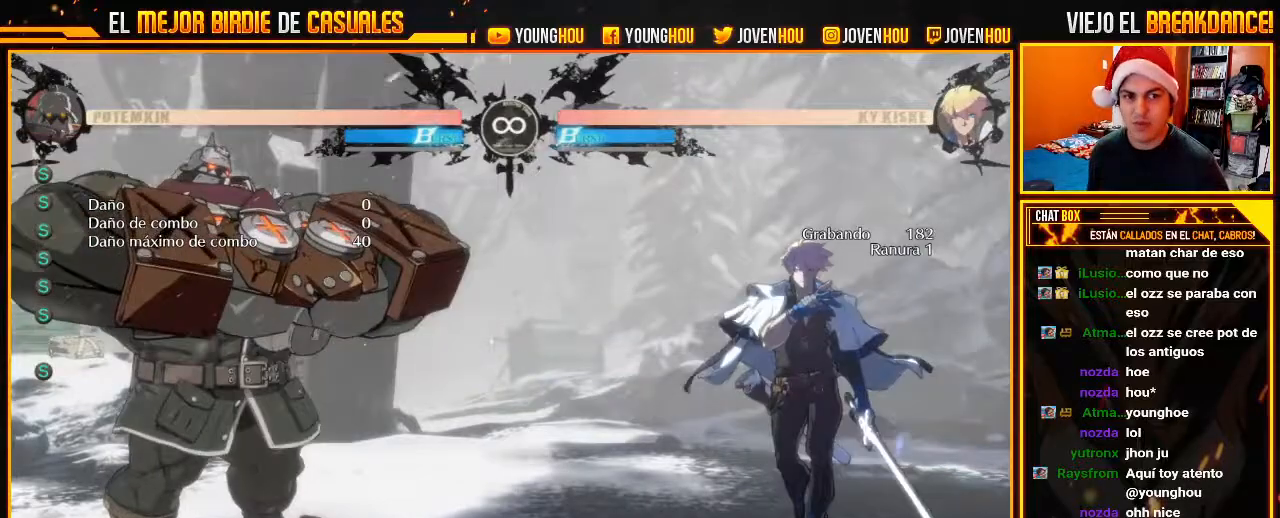
{"dt_ms": 500, "buttons": [], "left_stick": "center", "events": []}
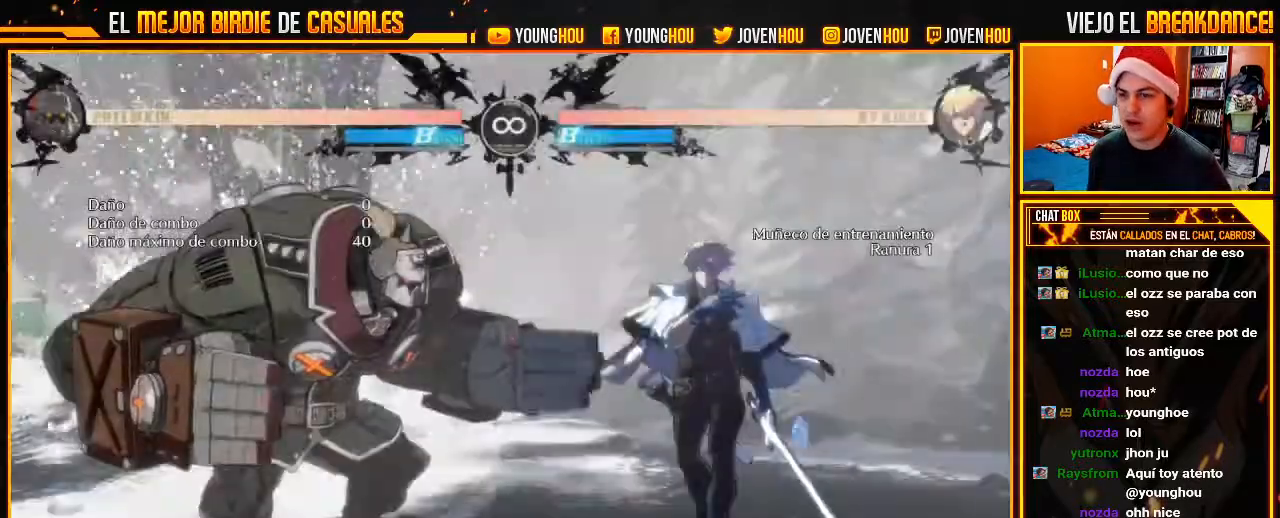
{"dt_ms": 500, "buttons": [], "left_stick": "center", "events": [[250, "L2", "down"], [304, "L2", "up"], [411, "L2", "down"], [446, "L2", "up"]]}
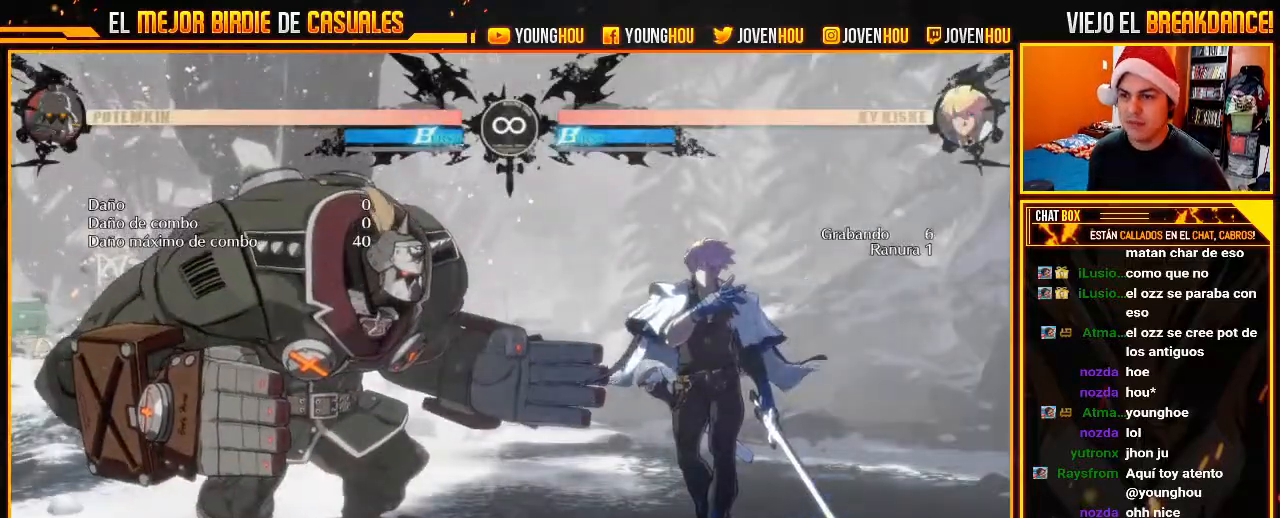
{"dt_ms": 500, "buttons": [], "left_stick": "center", "events": [[71, "left_stick", "left"], [143, "left_stick", "center"], [196, "left_stick", "left"], [304, "left_stick", "center"], [357, "TRIANGLE", "down"], [411, "TRIANGLE", "up"]]}
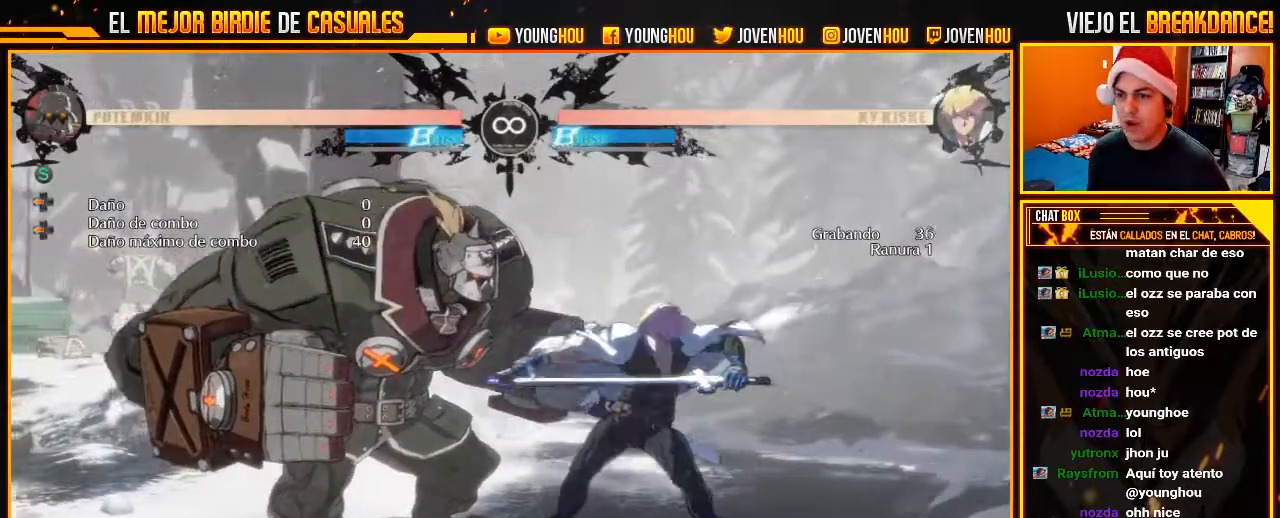
{"dt_ms": 500, "buttons": [], "left_stick": "center", "events": []}
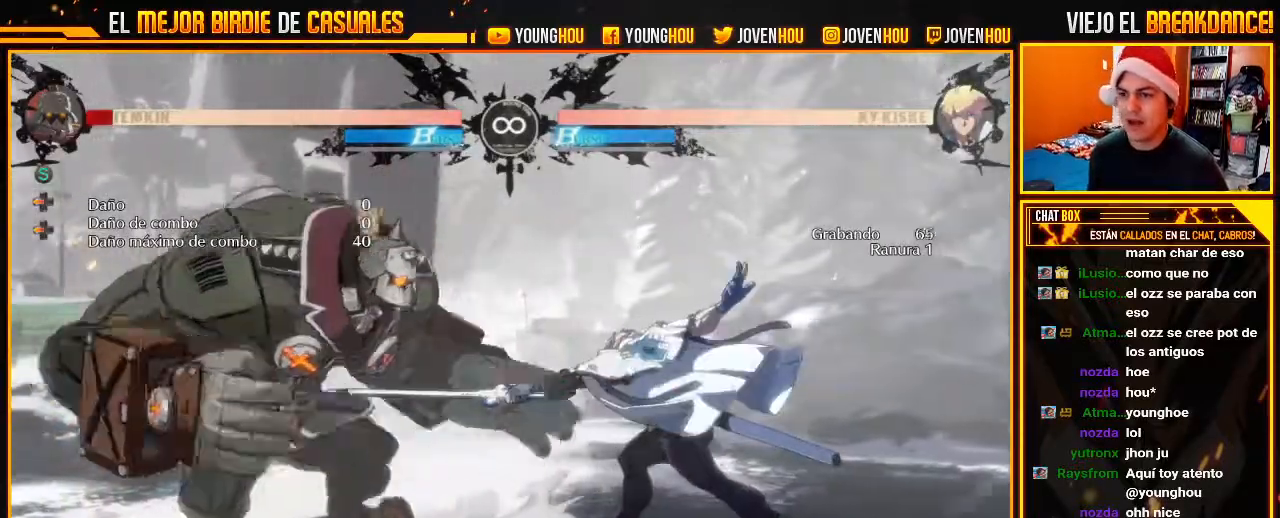
{"dt_ms": 1000, "buttons": [], "left_stick": "center"}
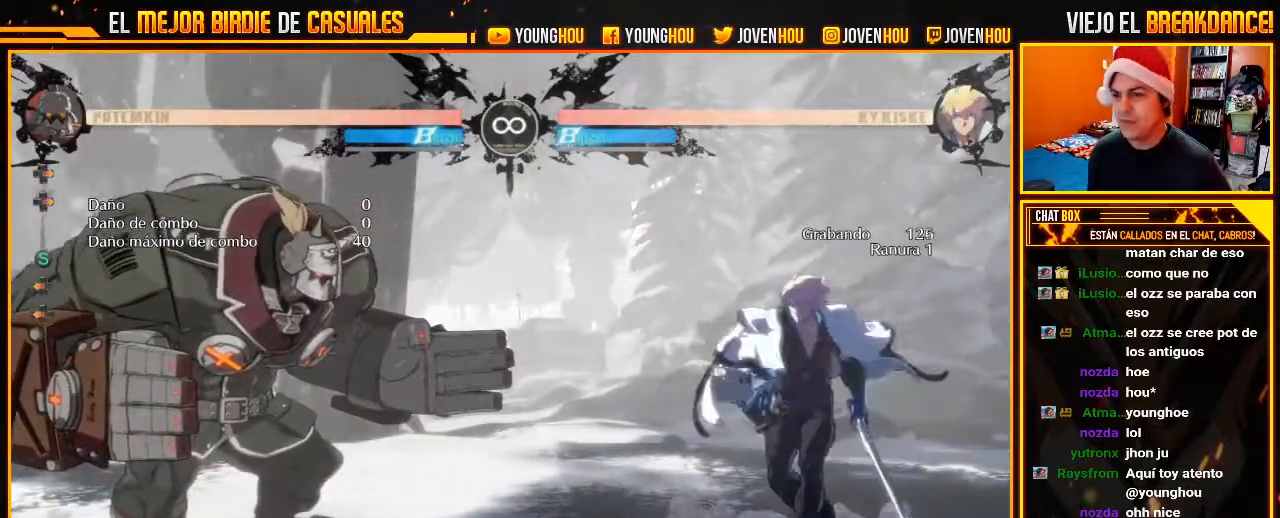
{"dt_ms": 500, "buttons": [], "left_stick": "center", "events": [[393, "L2", "down"], [446, "L2", "up"]]}
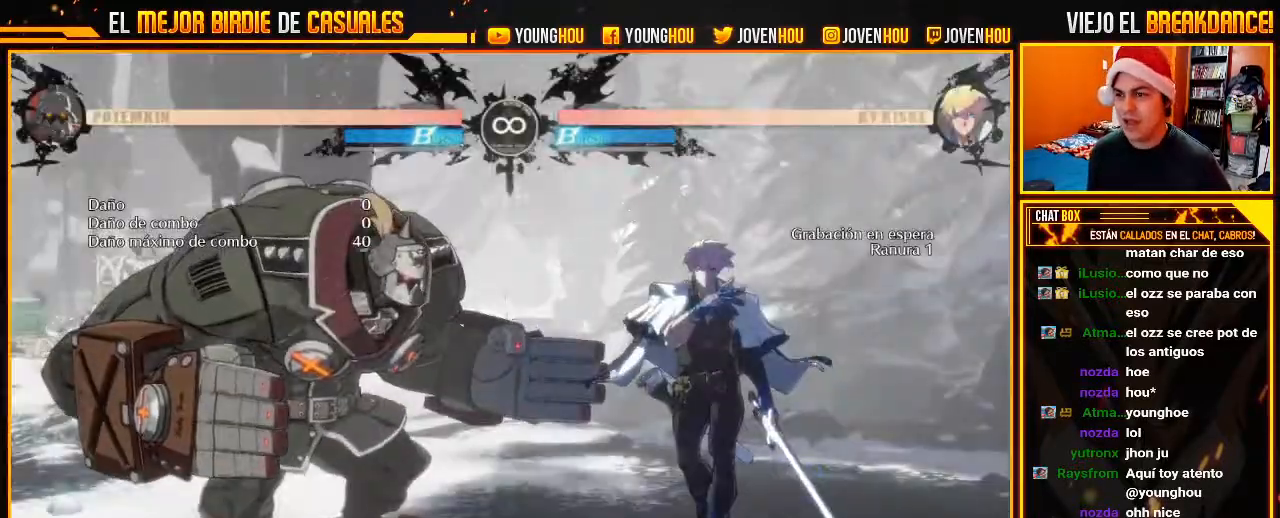
{"dt_ms": 500, "buttons": [], "left_stick": "left", "events": [[54, "L2", "down"], [125, "L2", "up"], [250, "left_stick", "left"]]}
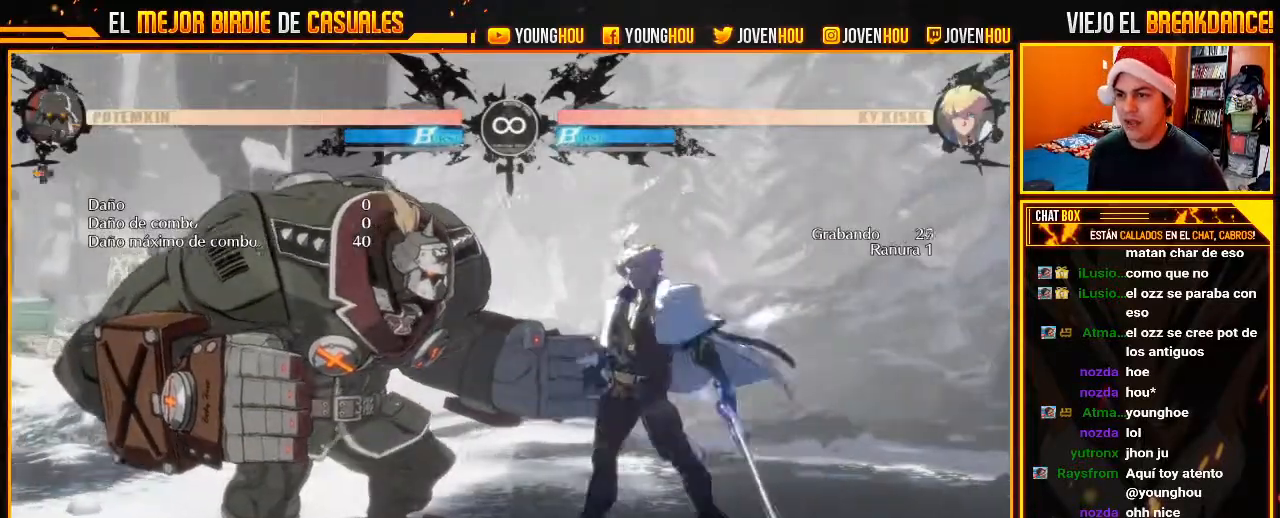
{"dt_ms": 500, "buttons": [], "left_stick": "down-right"}
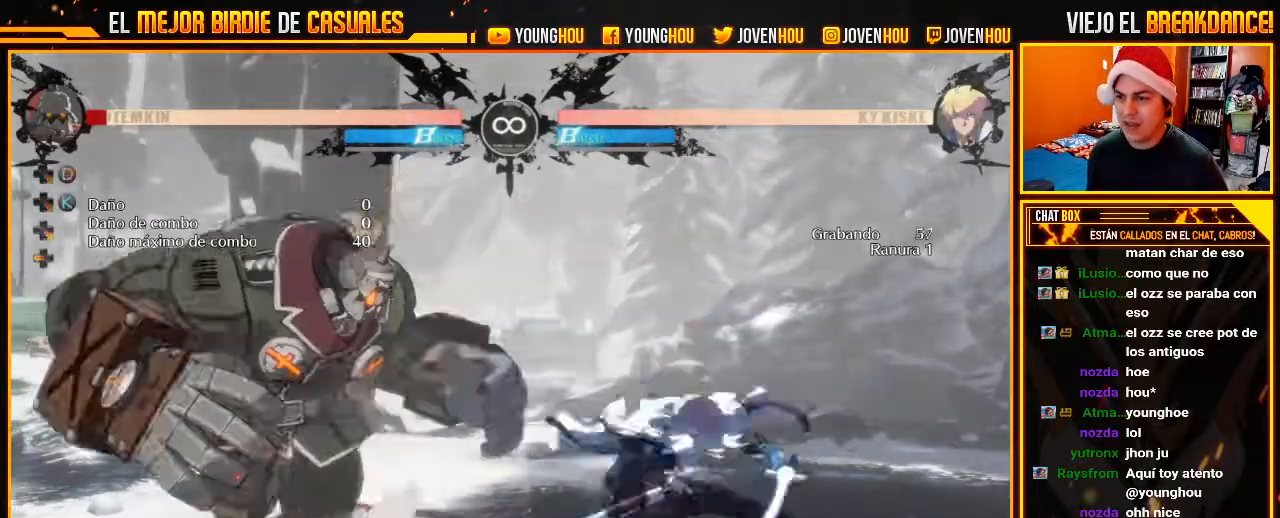
{"dt_ms": 500, "buttons": [], "left_stick": "center"}
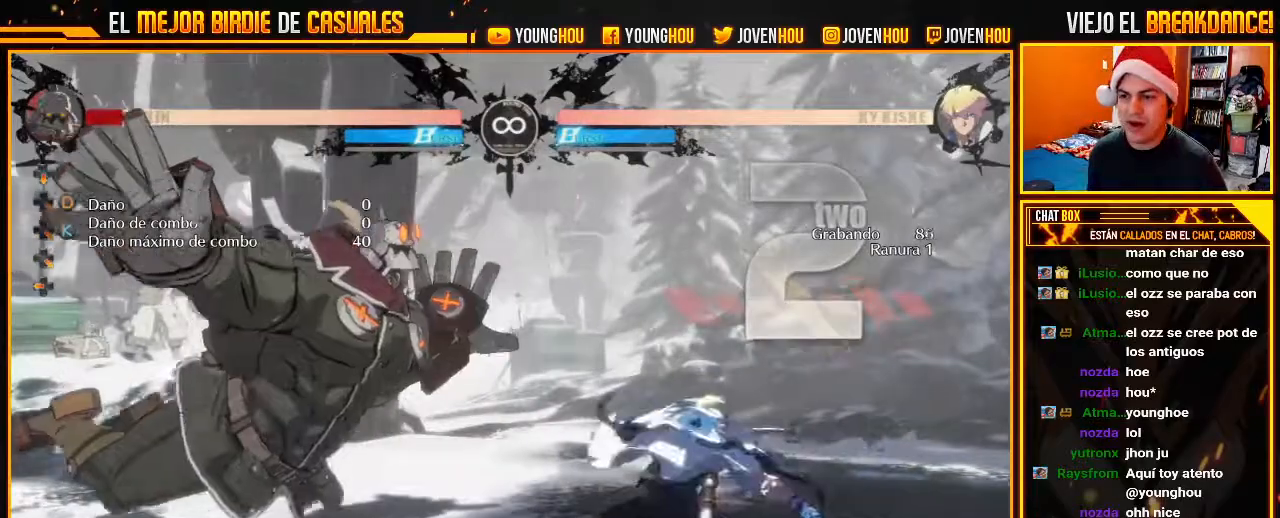
{"dt_ms": 500, "buttons": [], "left_stick": "center"}
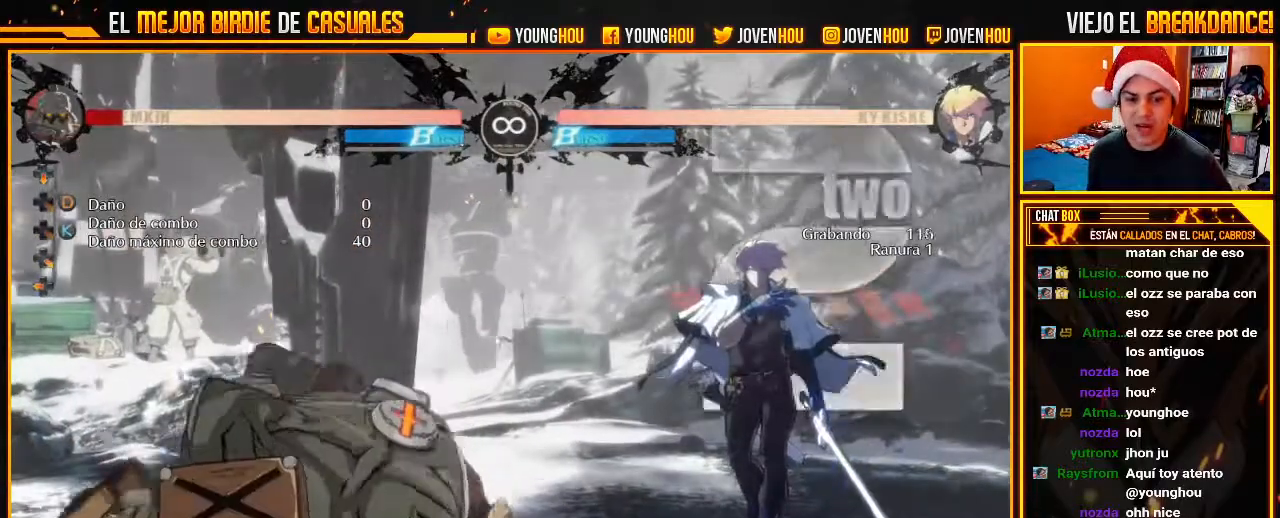
{"dt_ms": 500, "buttons": [], "left_stick": "center", "events": [[107, "L2", "down"], [321, "L2", "up"]]}